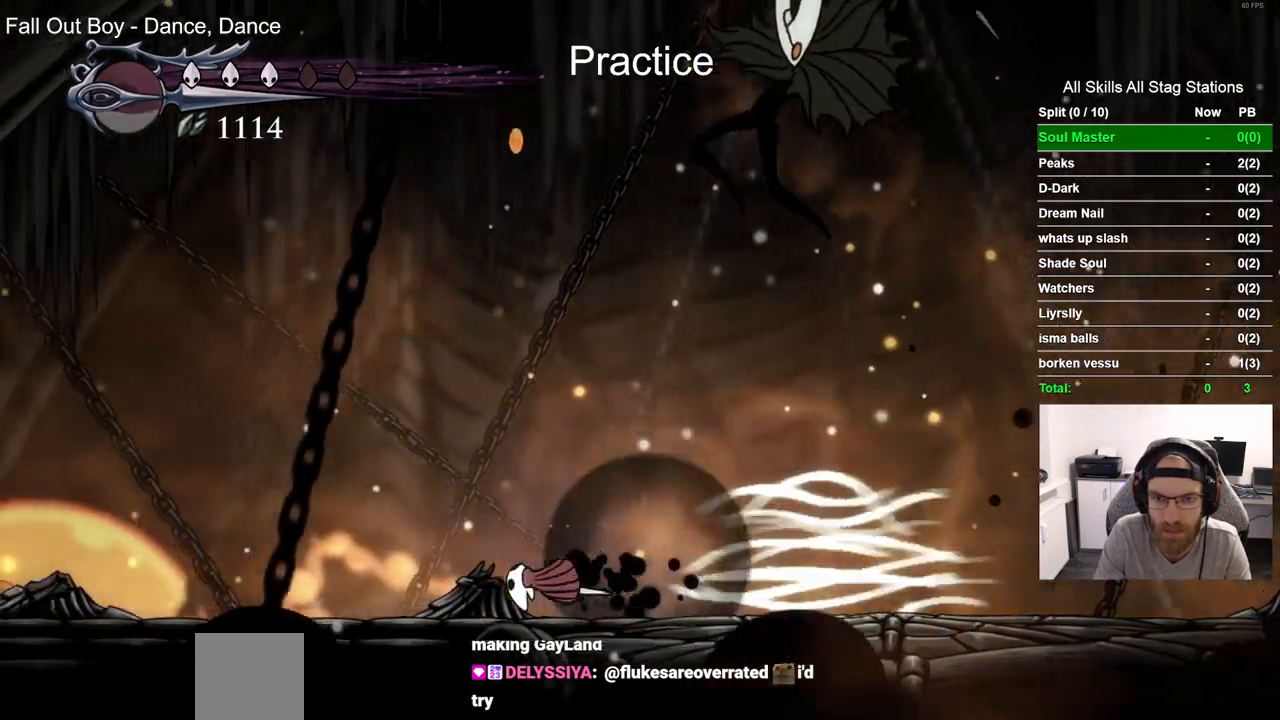
Gameplay with a controller (PlayStation layout); each line is a JSON object with the inputs held at the frame after it. "events" lists button and stick changes between this image and that frame as [ms after this image, input, new state], when the widget could be followed in between. Not read: L1 R1.
{"buttons": [], "left_stick": "center", "right_stick": "center", "events": [[67, "R2", "up"], [183, "DPAD_LEFT", "up"]]}
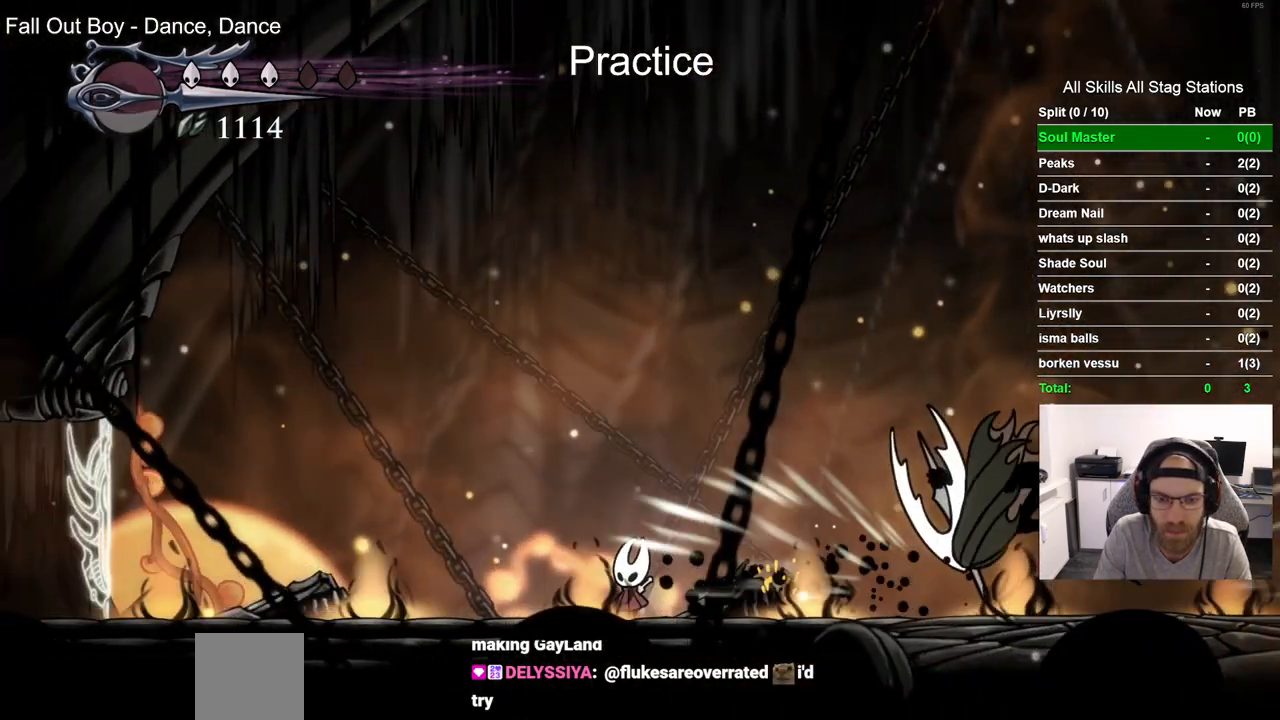
{"buttons": [], "left_stick": "center", "right_stick": "center", "events": [[217, "DPAD_RIGHT", "down"], [400, "DPAD_RIGHT", "up"]]}
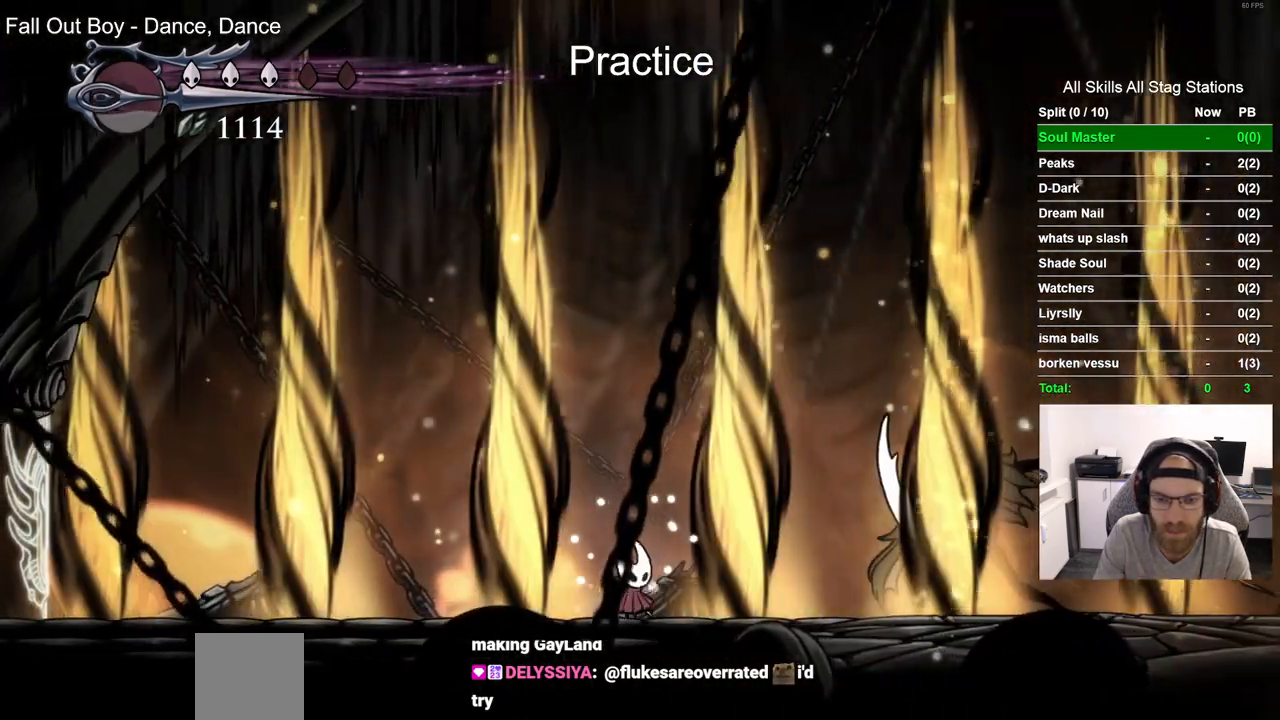
{"buttons": [], "left_stick": "center", "right_stick": "center", "events": []}
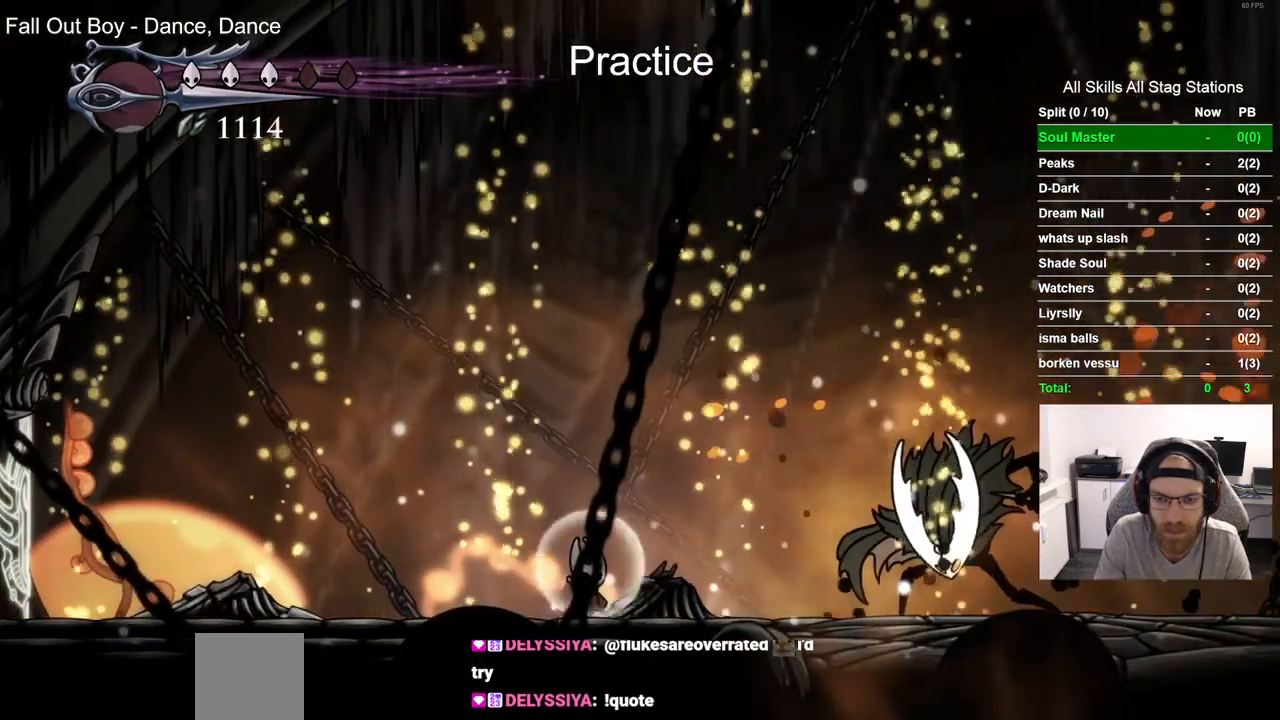
{"buttons": ["R2", "DPAD_RIGHT"], "left_stick": "center", "right_stick": "center", "events": [[383, "DPAD_RIGHT", "down"], [450, "R2", "down"]]}
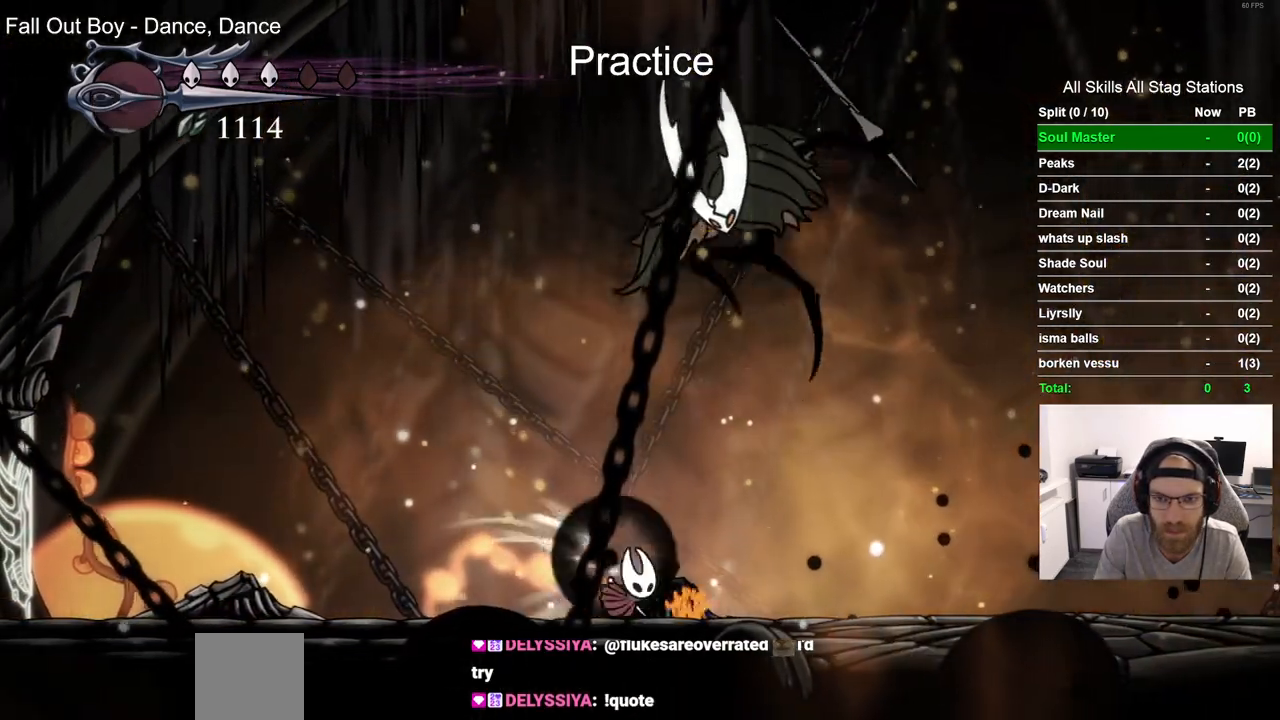
{"buttons": ["DPAD_LEFT"], "left_stick": "center", "right_stick": "center", "events": [[167, "R2", "up"], [333, "DPAD_RIGHT", "up"], [433, "DPAD_LEFT", "down"]]}
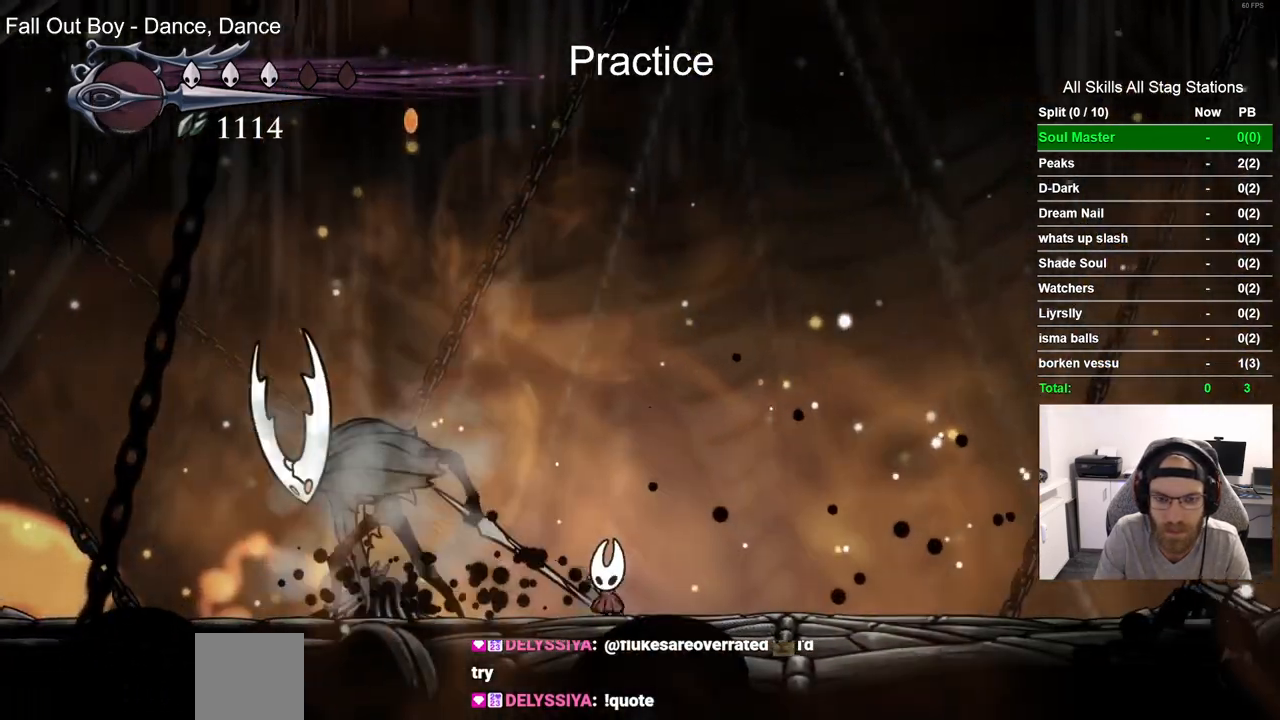
{"buttons": ["SQUARE", "DPAD_LEFT"], "left_stick": "center", "right_stick": "center", "events": [[17, "SQUARE", "down"], [117, "DPAD_LEFT", "up"], [200, "SQUARE", "up"], [417, "DPAD_LEFT", "down"], [483, "SQUARE", "down"]]}
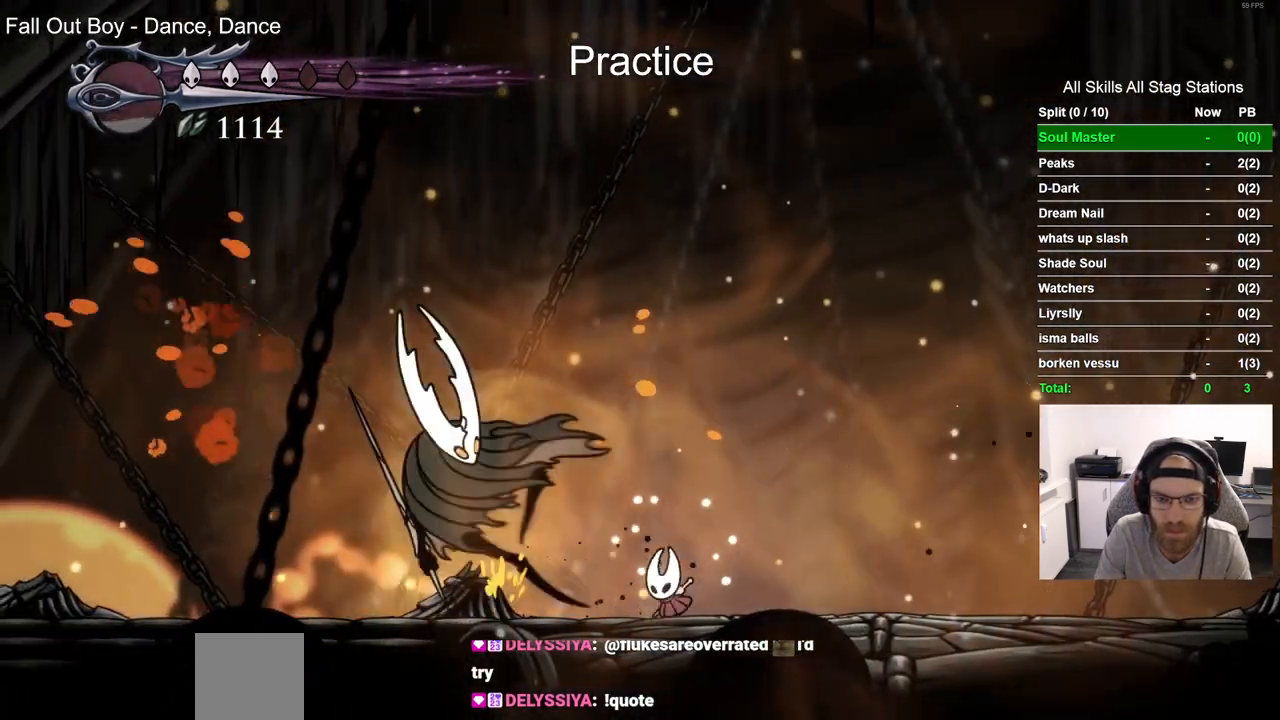
{"buttons": [], "left_stick": "center", "right_stick": "center", "events": [[67, "DPAD_LEFT", "up"], [117, "SQUARE", "up"]]}
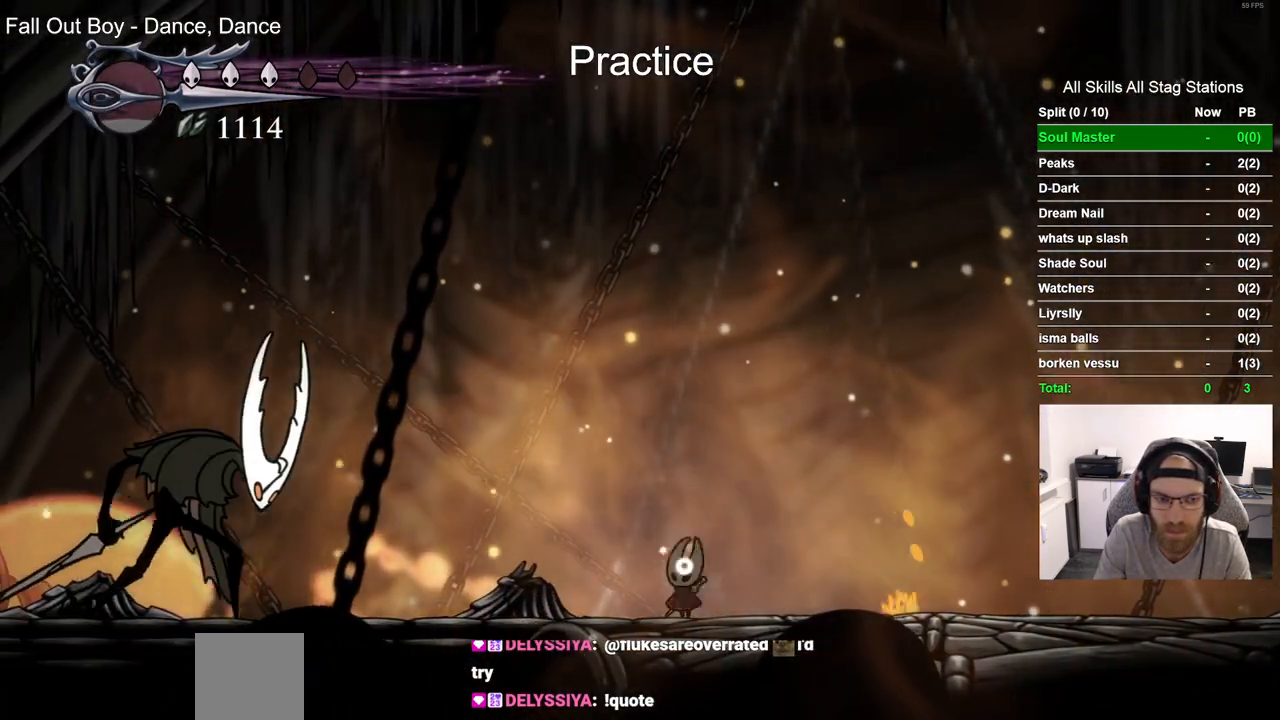
{"buttons": ["DPAD_LEFT"], "left_stick": "center", "right_stick": "center", "events": [[417, "DPAD_LEFT", "down"]]}